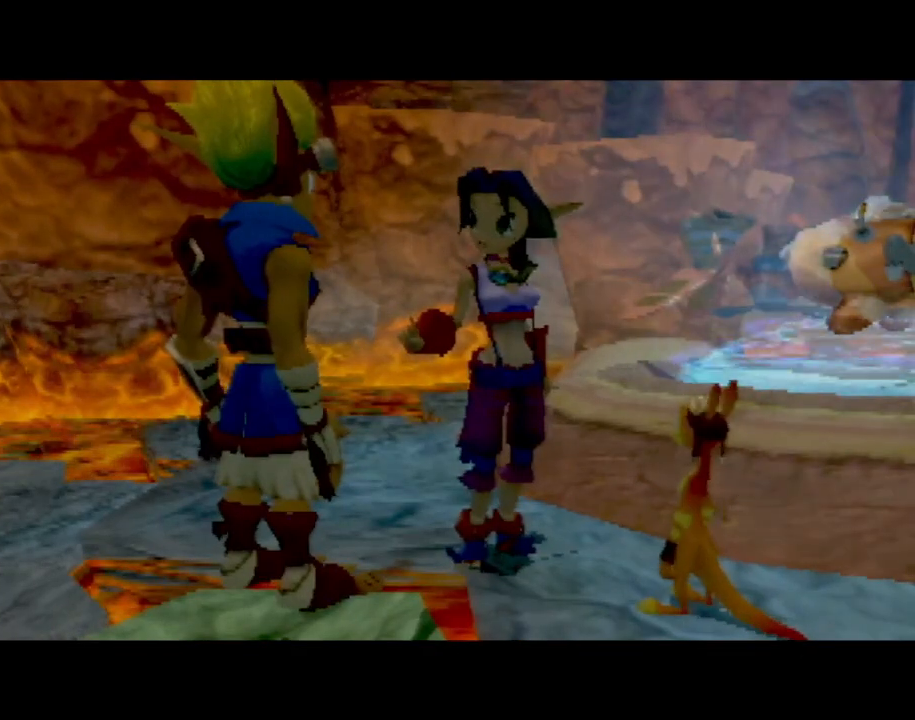
Gameplay with a controller (PlayStation layout); each line is a JSON object with the inputs held at the frame after it. "events" lists button and stick changes between this image and that frame as [ms after this image, input, new state], when the widget could be followed in between. Not read: L3 R3 right_stick.
{"buttons": [], "left_stick": "center", "events": [[317, "CROSS", "down"], [417, "CROSS", "up"]]}
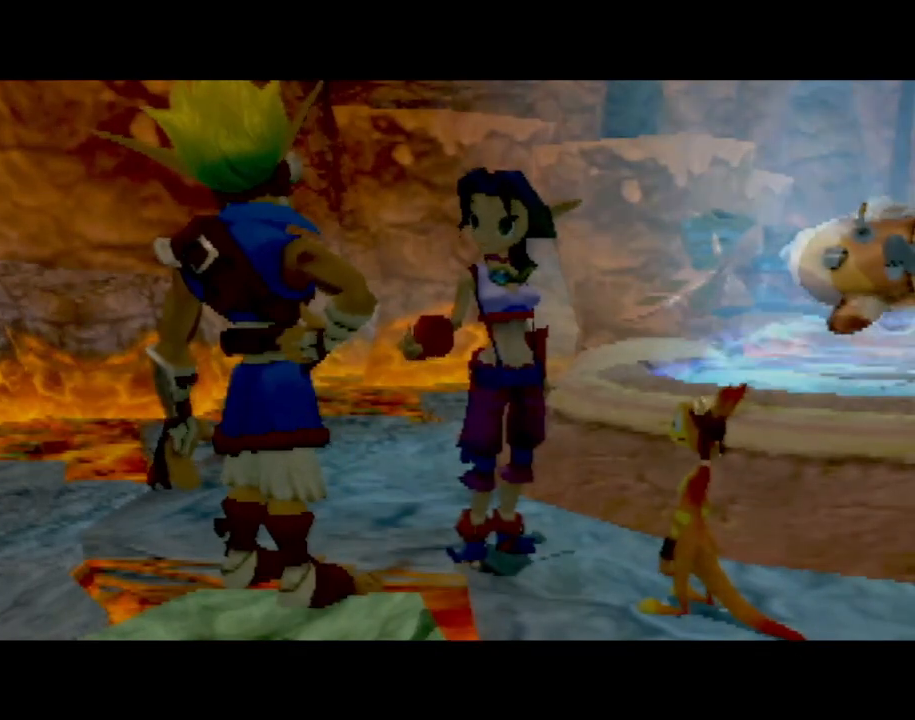
{"buttons": [], "left_stick": "center", "events": [[300, "CROSS", "down"], [400, "CROSS", "up"]]}
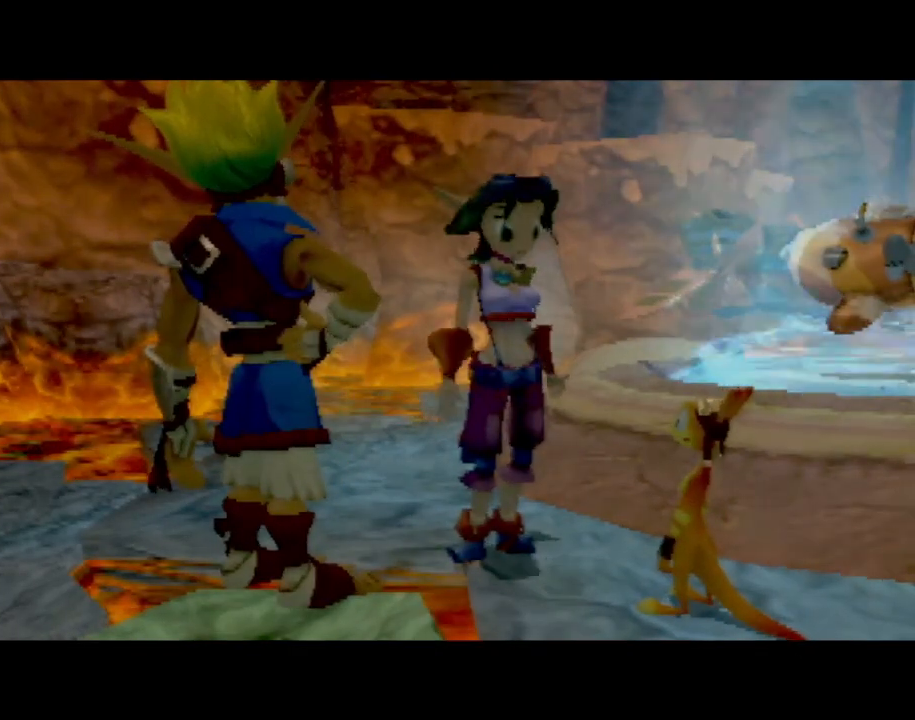
{"buttons": [], "left_stick": "center", "events": [[17, "CROSS", "down"], [84, "CROSS", "up"], [200, "CROSS", "down"], [284, "CROSS", "up"], [384, "CROSS", "down"], [467, "CROSS", "up"]]}
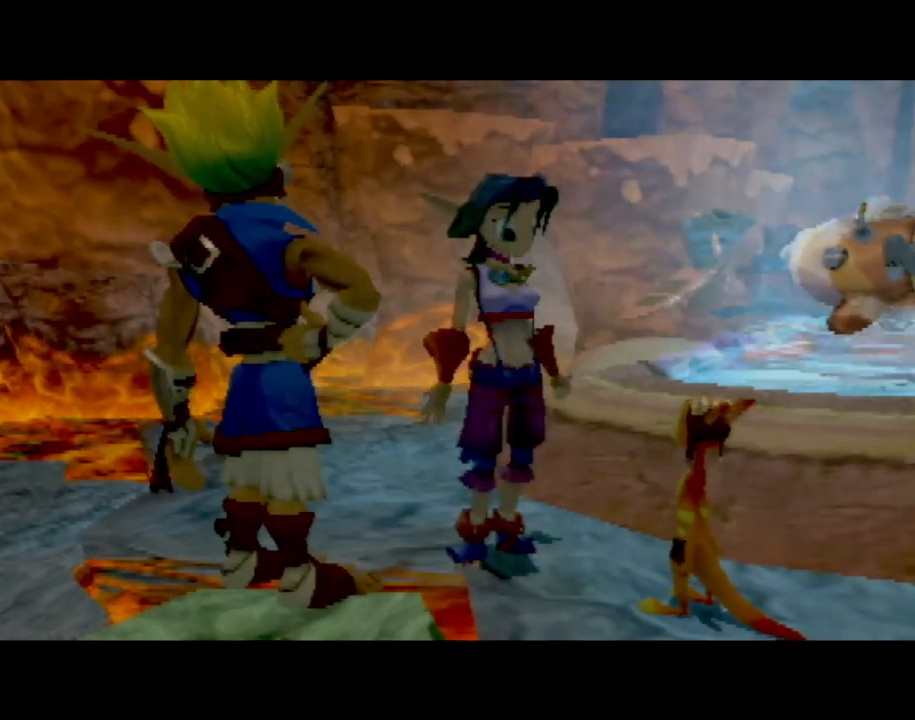
{"buttons": ["CROSS"], "left_stick": "center", "events": [[50, "CROSS", "down"], [183, "CROSS", "up"], [267, "CROSS", "down"], [383, "CROSS", "up"], [467, "CROSS", "down"]]}
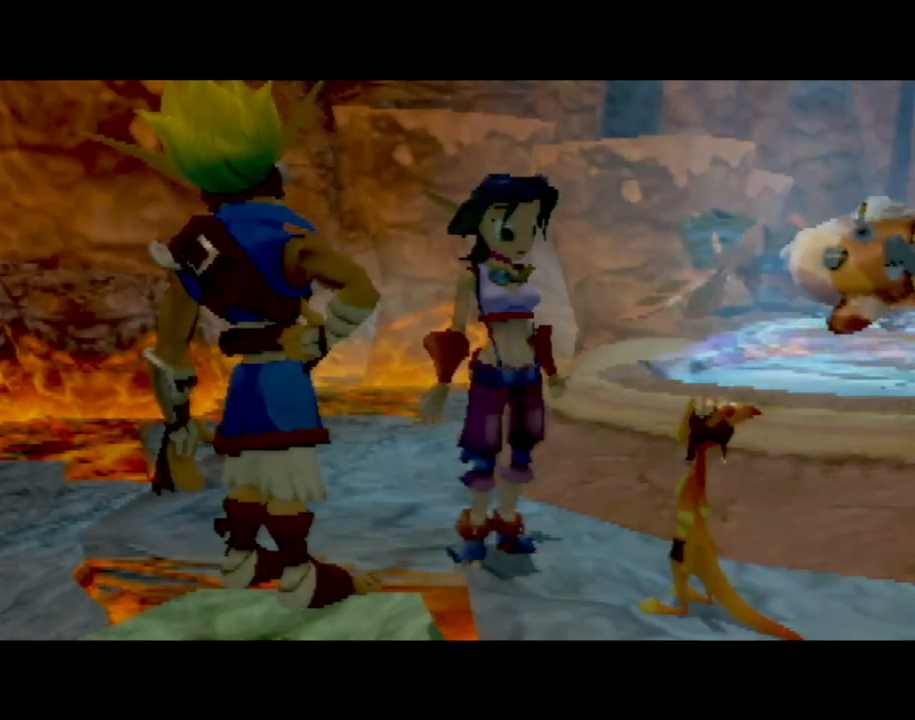
{"buttons": ["CROSS"], "left_stick": "center", "events": [[134, "CROSS", "up"], [167, "CROSS", "down"], [300, "CROSS", "up"], [451, "CROSS", "down"]]}
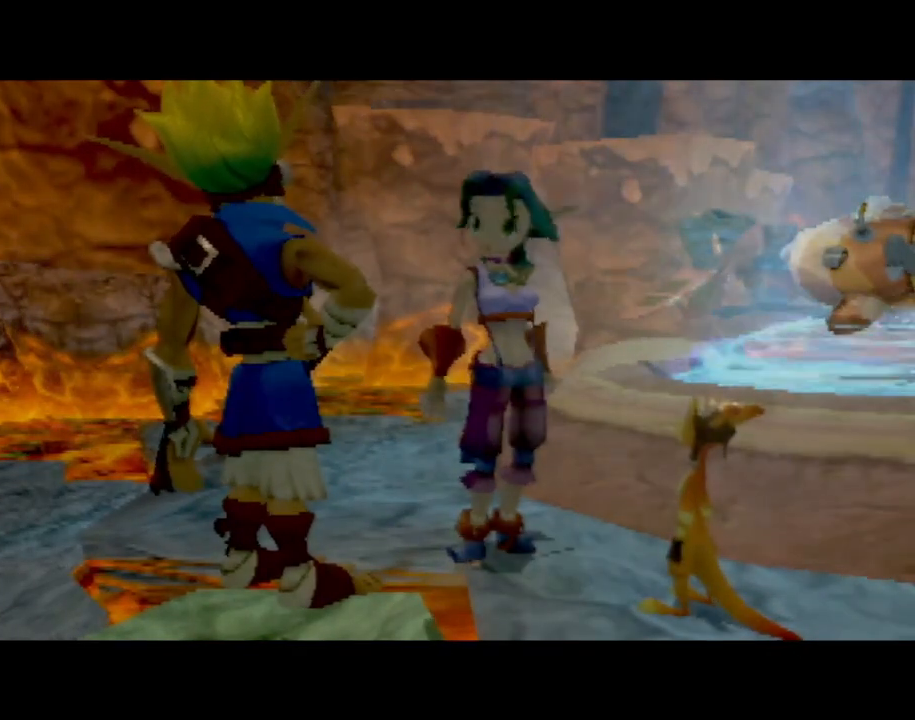
{"buttons": [], "left_stick": "center", "events": [[16, "CROSS", "up"], [166, "CROSS", "down"], [233, "CROSS", "up"], [350, "CROSS", "down"], [450, "CROSS", "up"]]}
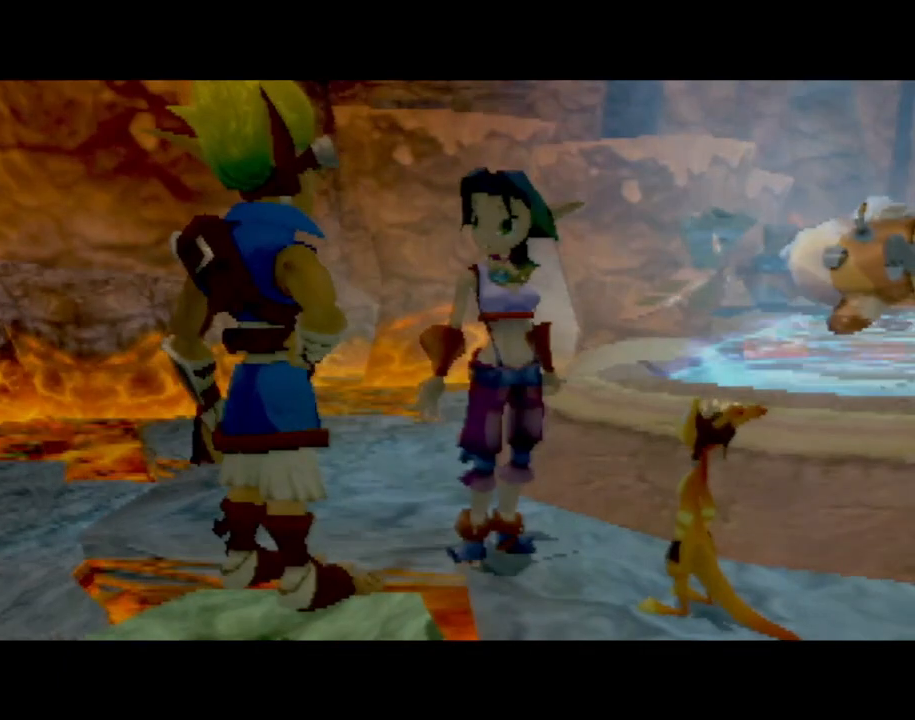
{"buttons": ["CROSS"], "left_stick": "center", "events": [[50, "CROSS", "down"], [184, "CROSS", "up"], [250, "CROSS", "down"], [351, "CROSS", "up"], [451, "CROSS", "down"]]}
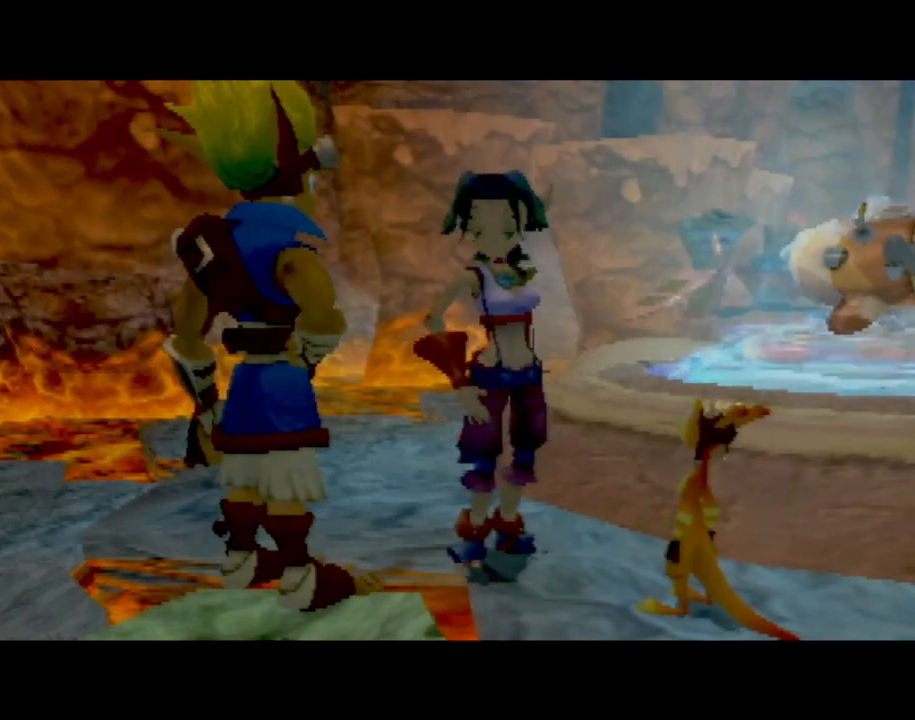
{"buttons": [], "left_stick": "center", "events": [[16, "CROSS", "up"], [150, "CROSS", "down"], [233, "CROSS", "up"], [350, "CROSS", "down"], [450, "CROSS", "up"]]}
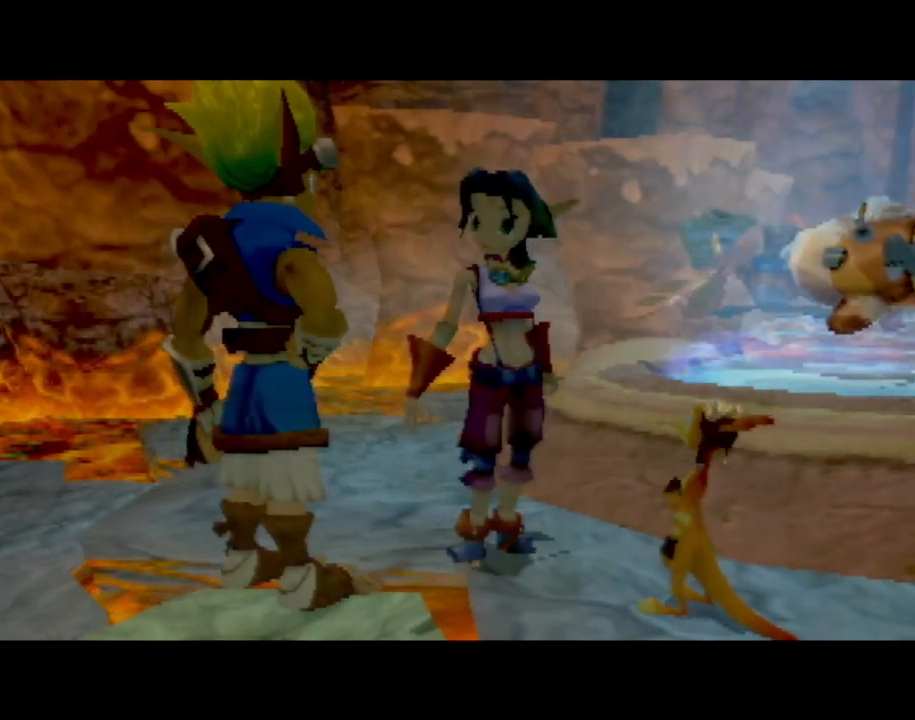
{"buttons": [], "left_stick": "center", "events": [[67, "CROSS", "down"], [134, "CROSS", "up"]]}